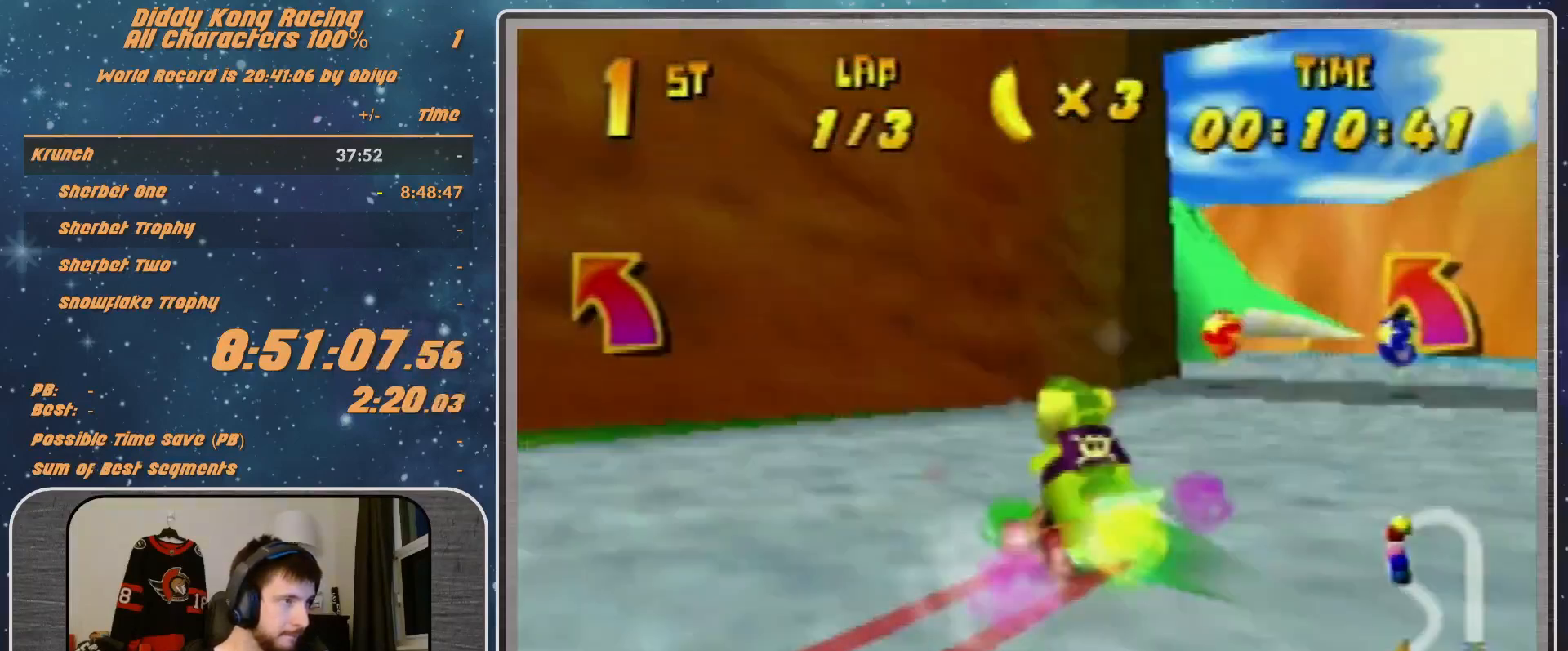
Gameplay with a controller (Nintendo layout); each line is a JSON object with the inputs held at the frame after it. "events" lists button and stick changes between this image and that frame as [ms after this image, input, new state], when the widget could be followed in between. Not read: L1 L3 R3.
{"buttons": ["R1"], "left_stick": "left", "events": [[200, "A", "down"], [200, "left_stick", "up-right"], [267, "A", "up"], [333, "A", "down"], [400, "A", "up"], [400, "left_stick", "left"]]}
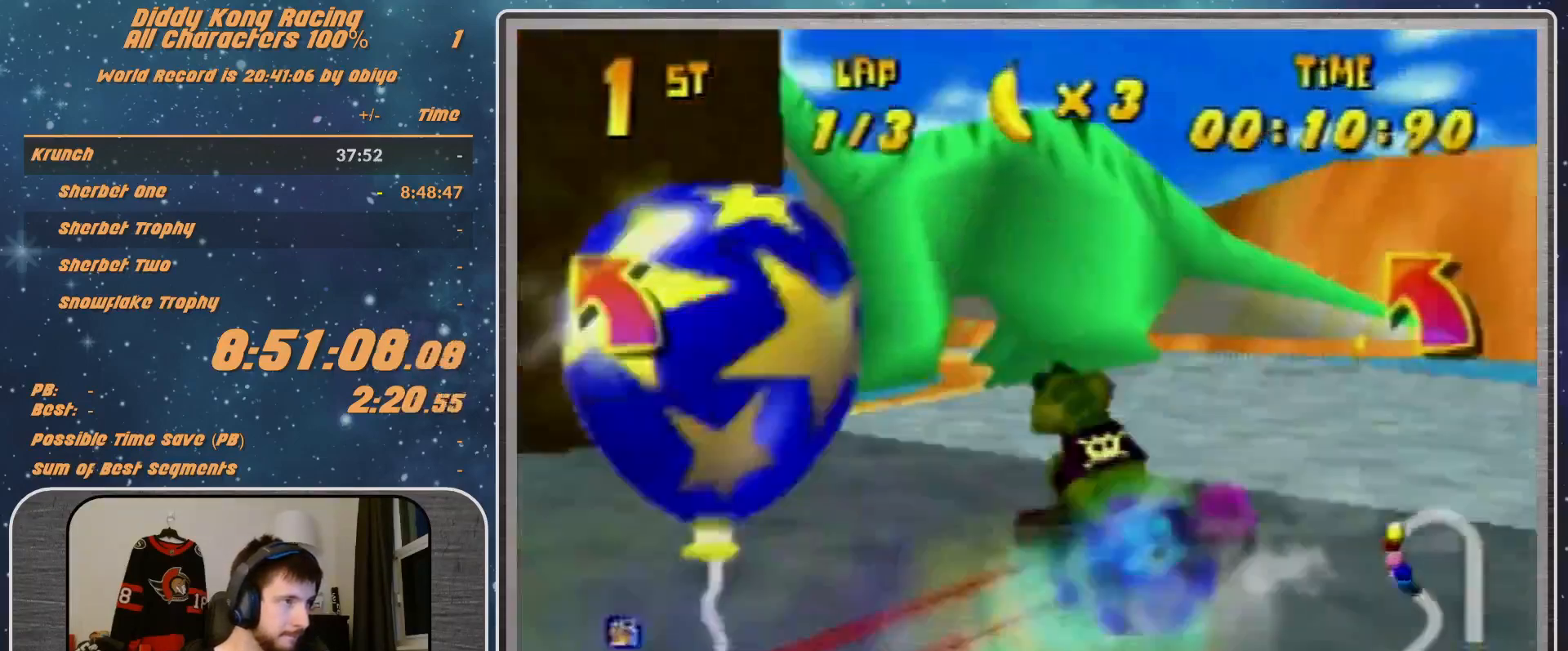
{"buttons": ["A", "B", "R1"], "left_stick": "left", "events": [[33, "A", "down"], [233, "A", "up"], [467, "A", "down"], [467, "B", "down"]]}
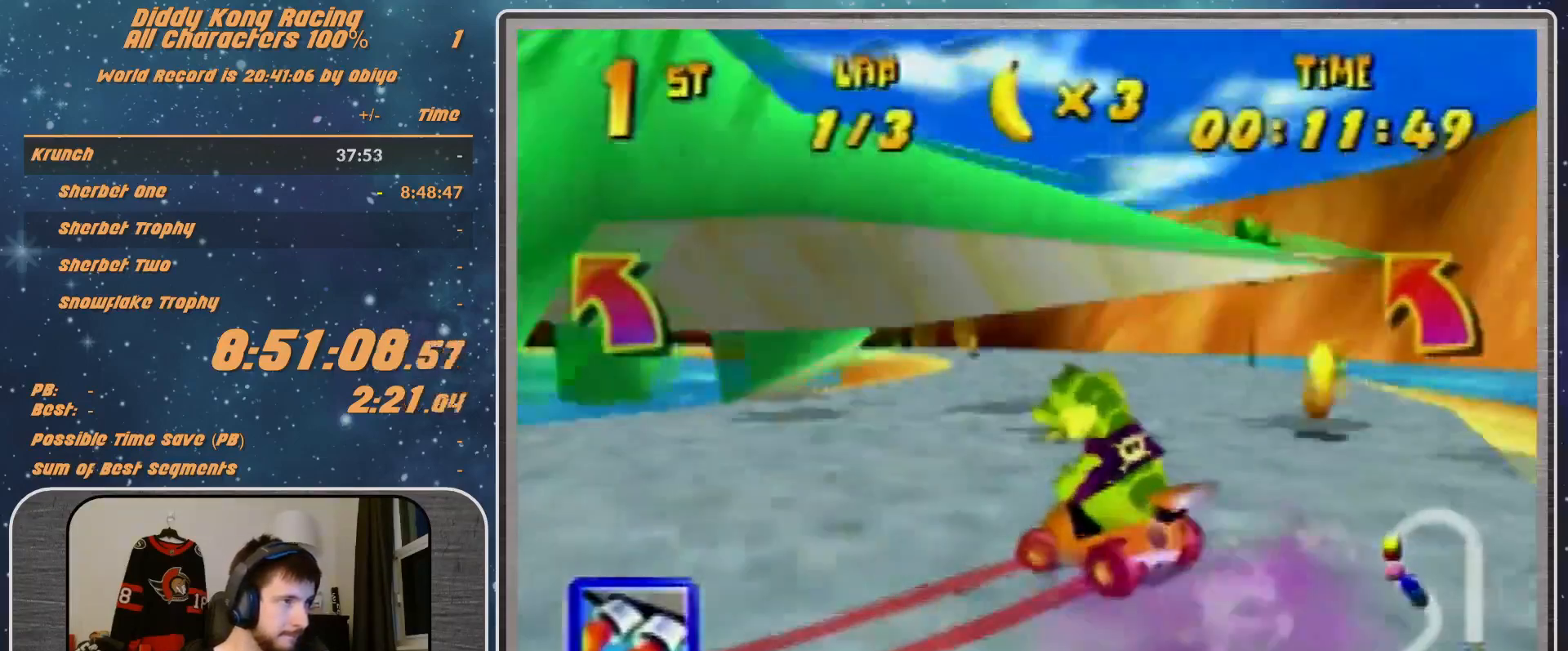
{"buttons": ["A"], "left_stick": "center", "events": [[33, "A", "up"], [33, "B", "up"], [33, "R1", "up"], [133, "A", "down"], [200, "A", "up"], [233, "left_stick", "center"], [367, "A", "down"], [367, "left_stick", "up-right"], [400, "A", "up"], [500, "A", "down"], [500, "left_stick", "center"]]}
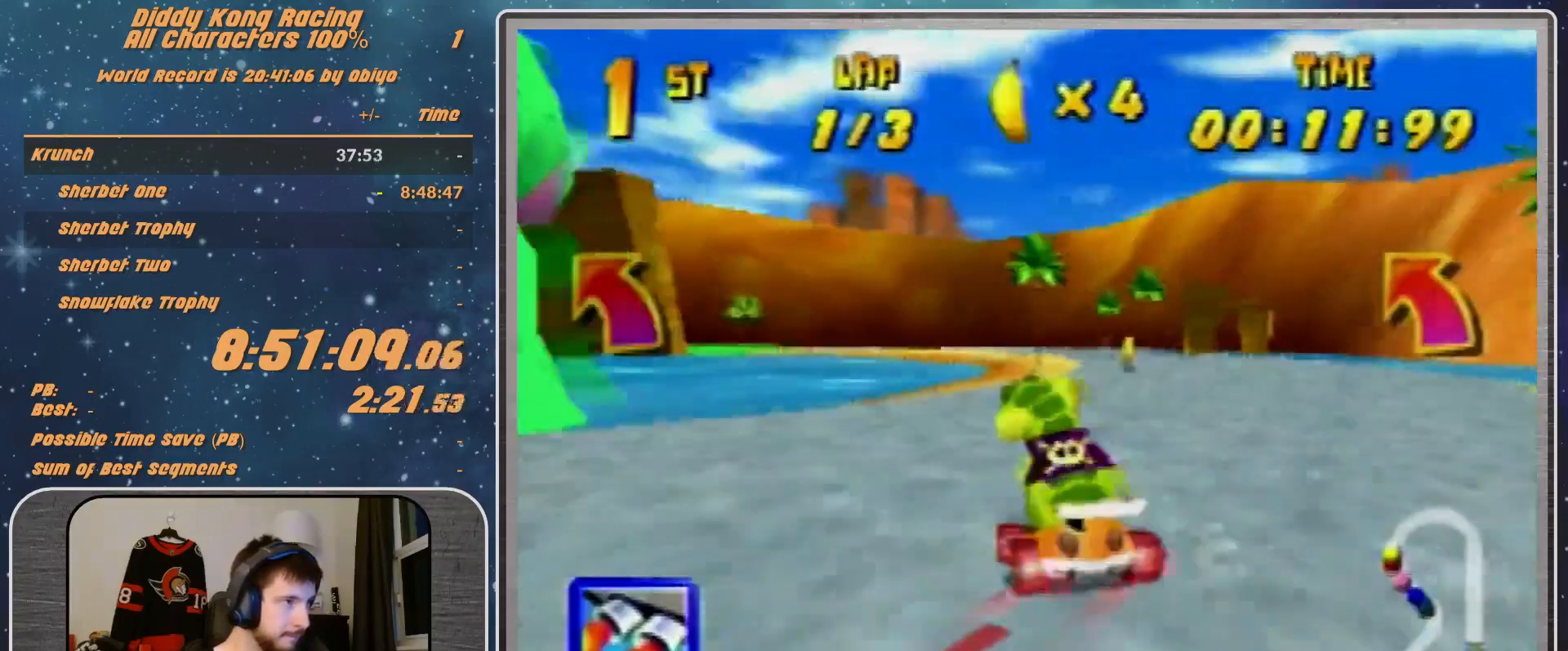
{"buttons": ["R1"], "left_stick": "left", "events": [[33, "A", "up"], [300, "A", "down"], [300, "left_stick", "left"], [467, "A", "up"], [467, "R1", "down"]]}
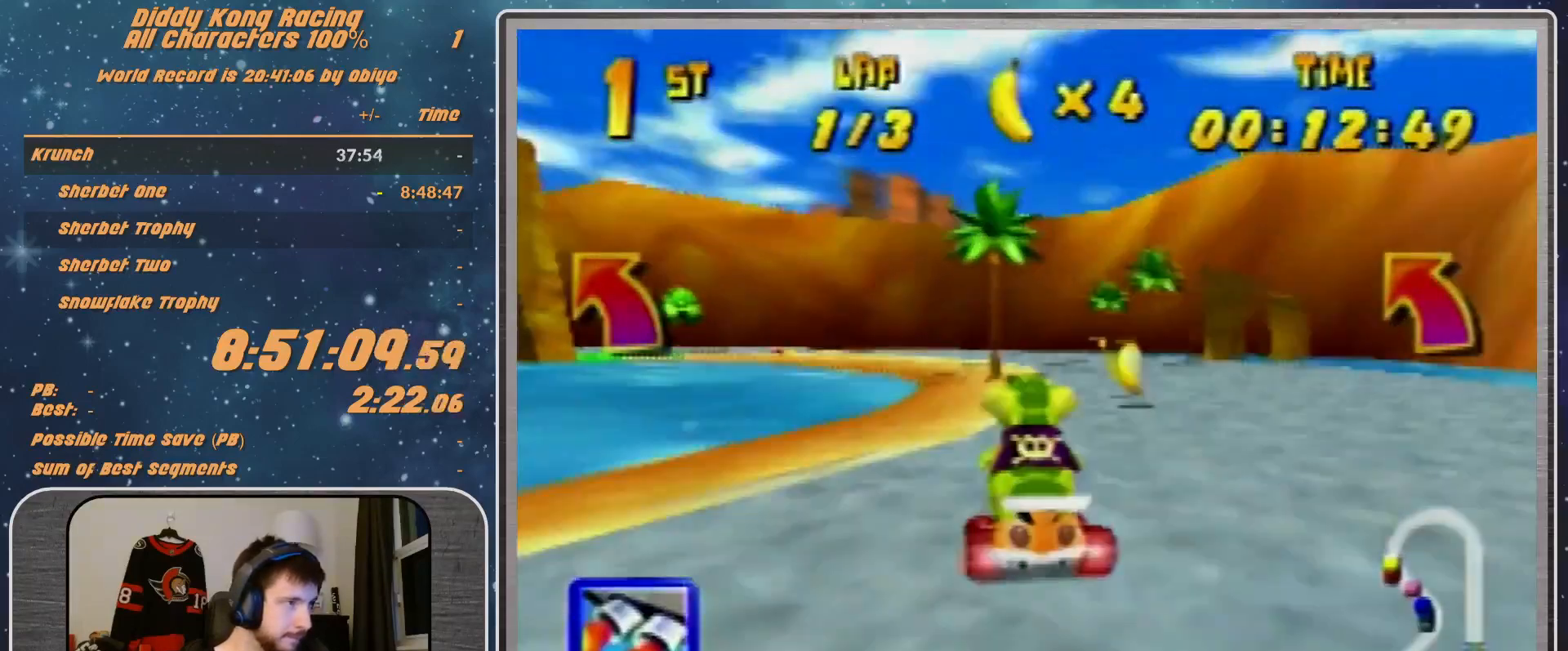
{"buttons": ["A"], "left_stick": "left", "events": [[367, "A", "down"], [367, "R1", "up"], [400, "A", "up"], [467, "A", "down"]]}
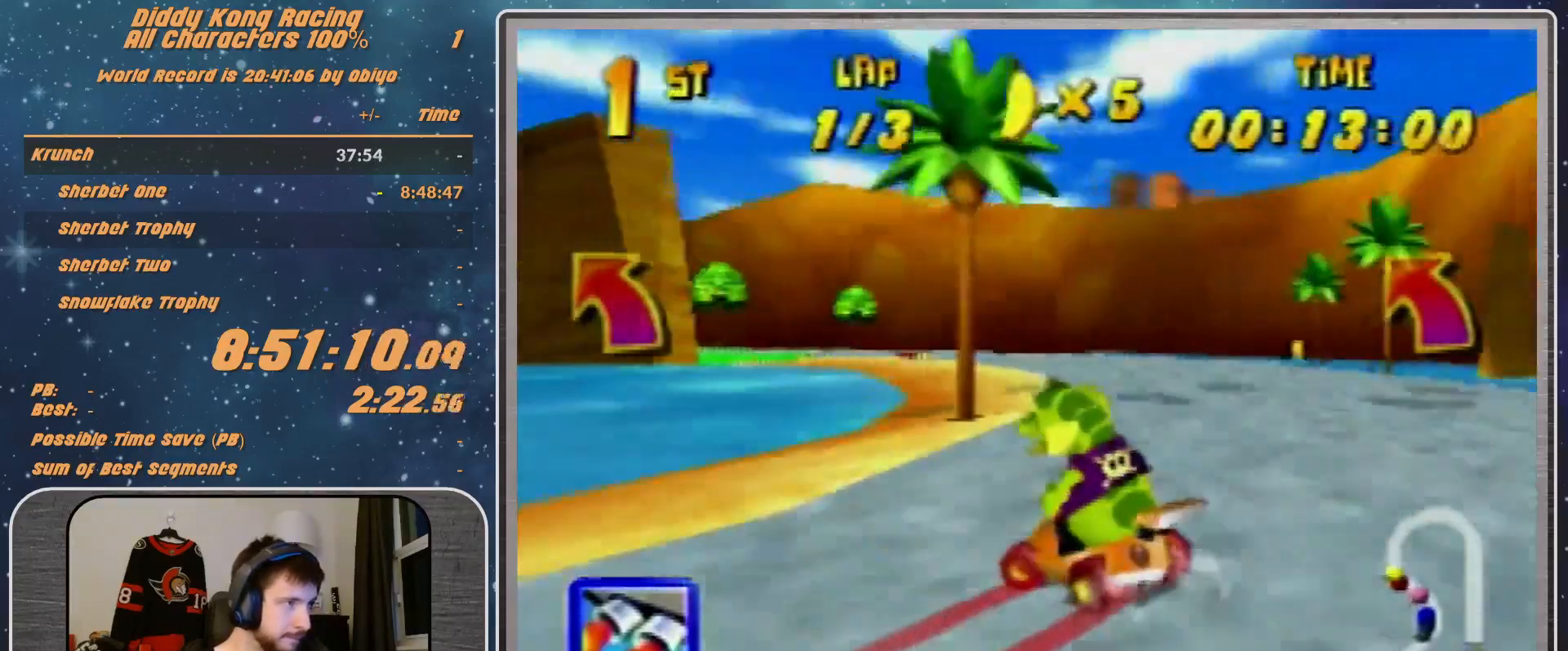
{"buttons": [], "left_stick": "left", "events": [[100, "A", "up"], [167, "A", "down"], [233, "A", "up"], [300, "A", "down"], [333, "A", "up"]]}
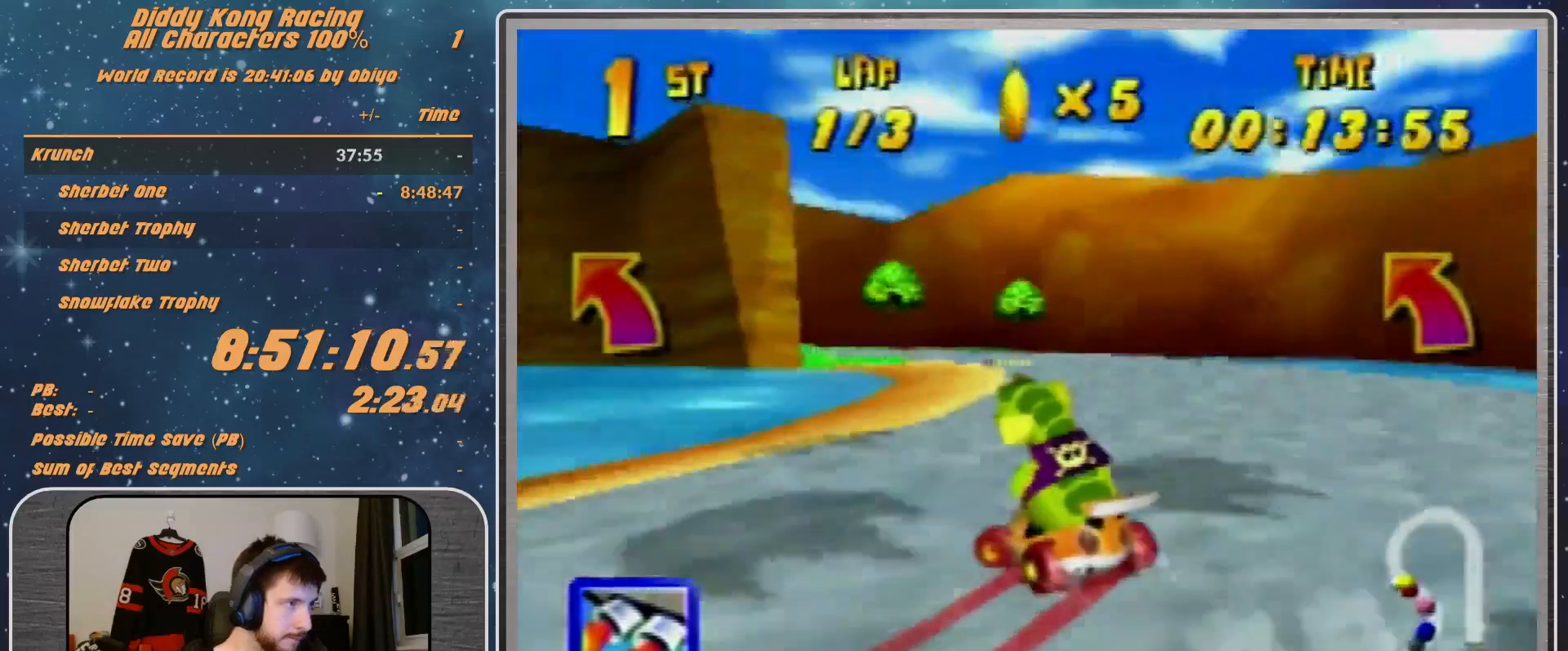
{"buttons": [], "left_stick": "up", "events": [[67, "A", "down"], [200, "A", "up"], [267, "A", "down"], [300, "A", "up"], [467, "left_stick", "up"]]}
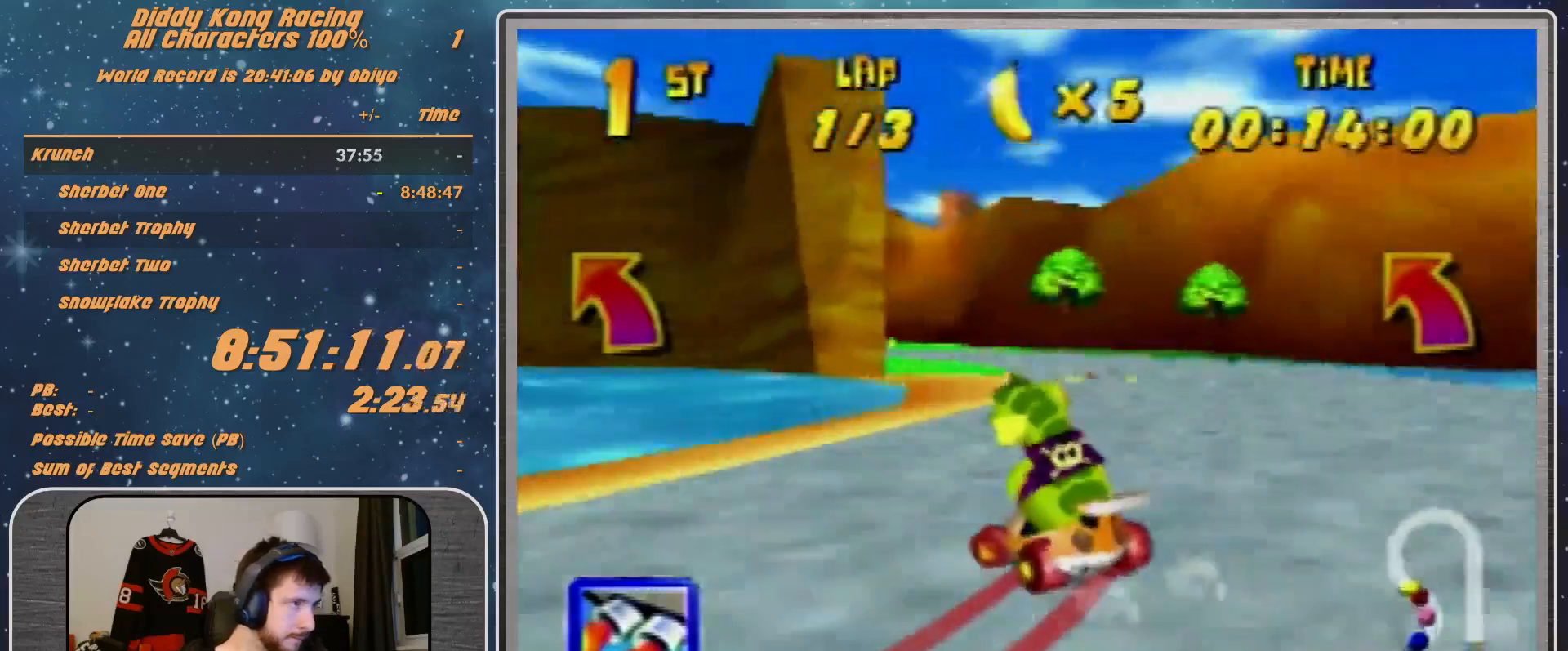
{"buttons": [], "left_stick": "left", "events": [[67, "A", "down"], [100, "A", "up"], [100, "left_stick", "left"], [233, "A", "down"], [300, "A", "up"], [367, "A", "down"], [400, "A", "up"]]}
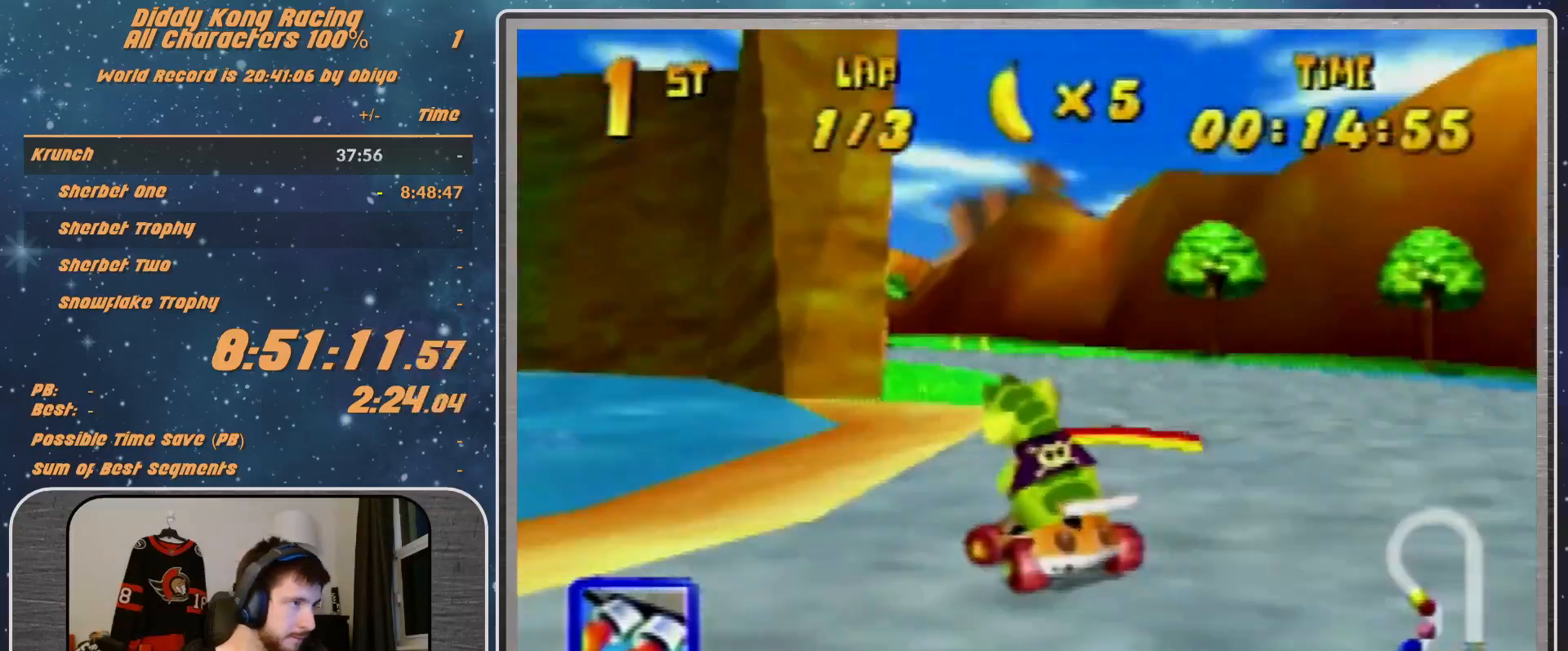
{"buttons": [], "left_stick": "left", "events": []}
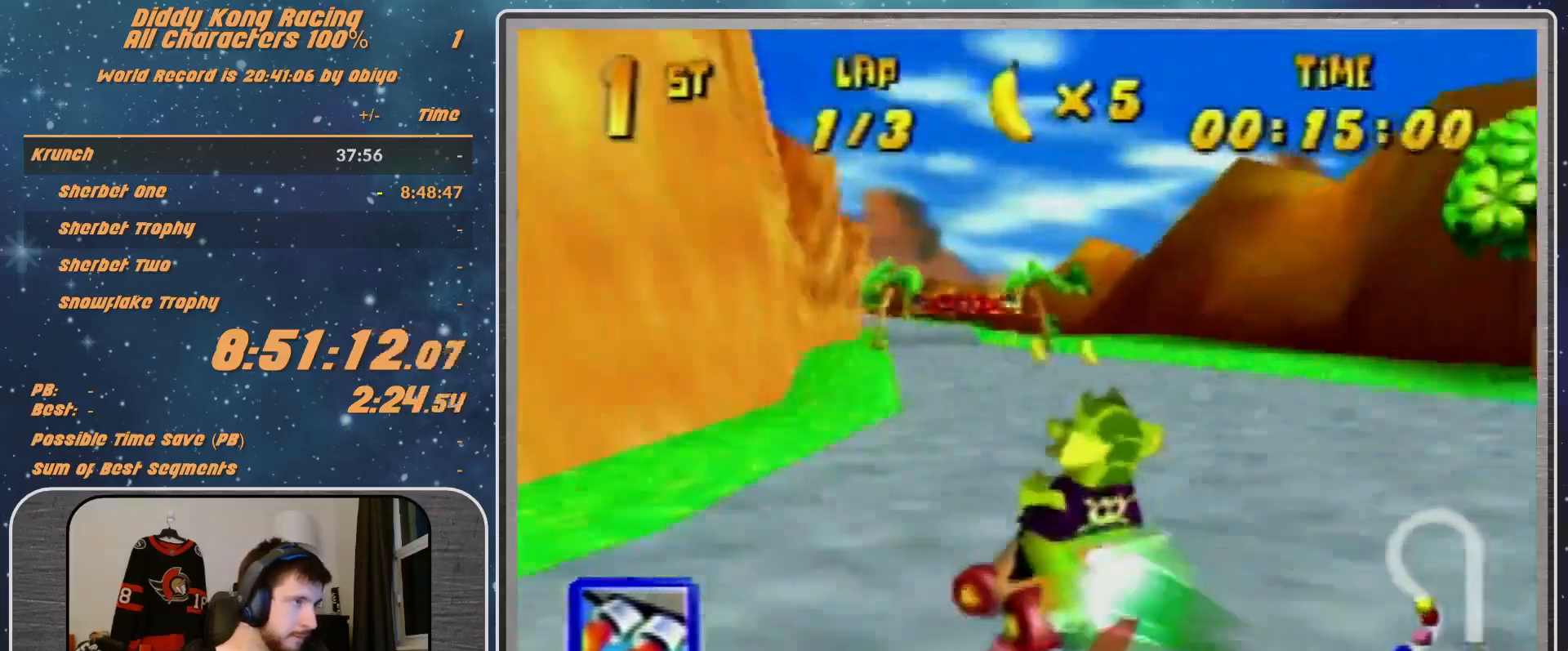
{"buttons": [], "left_stick": "center", "events": [[67, "left_stick", "center"], [367, "Z", "down"], [467, "Z", "up"]]}
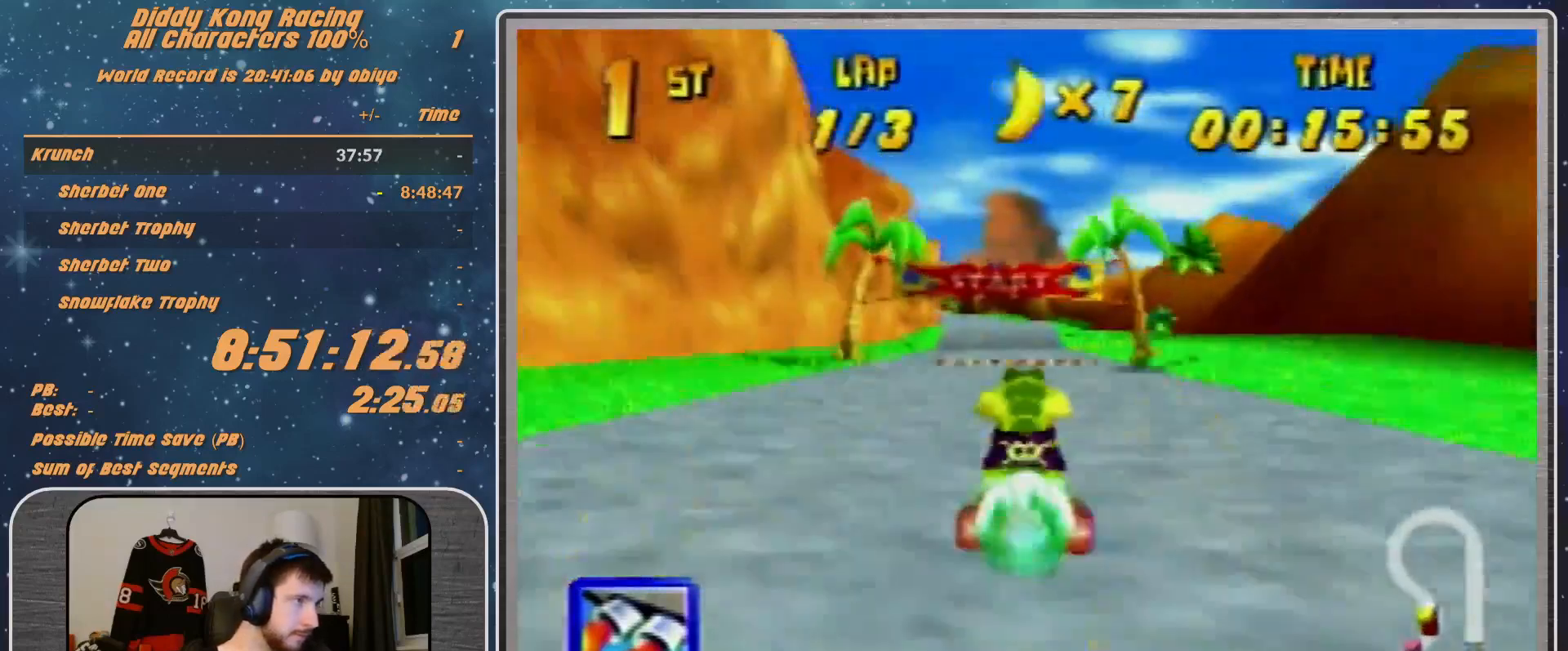
{"buttons": ["R1"], "left_stick": "right", "events": [[367, "R1", "down"], [367, "left_stick", "right"]]}
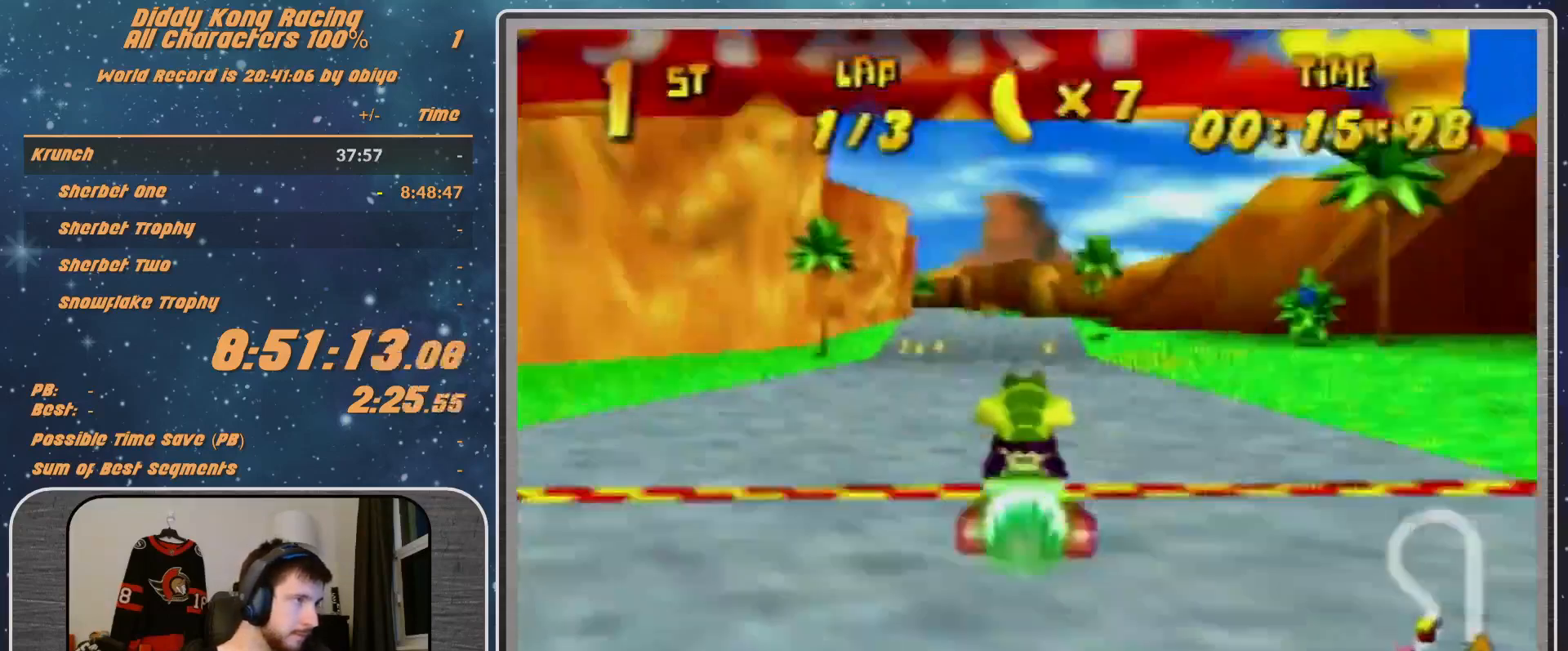
{"buttons": ["R1"], "left_stick": "left", "events": [[167, "R1", "up"], [167, "left_stick", "left"], [500, "R1", "down"]]}
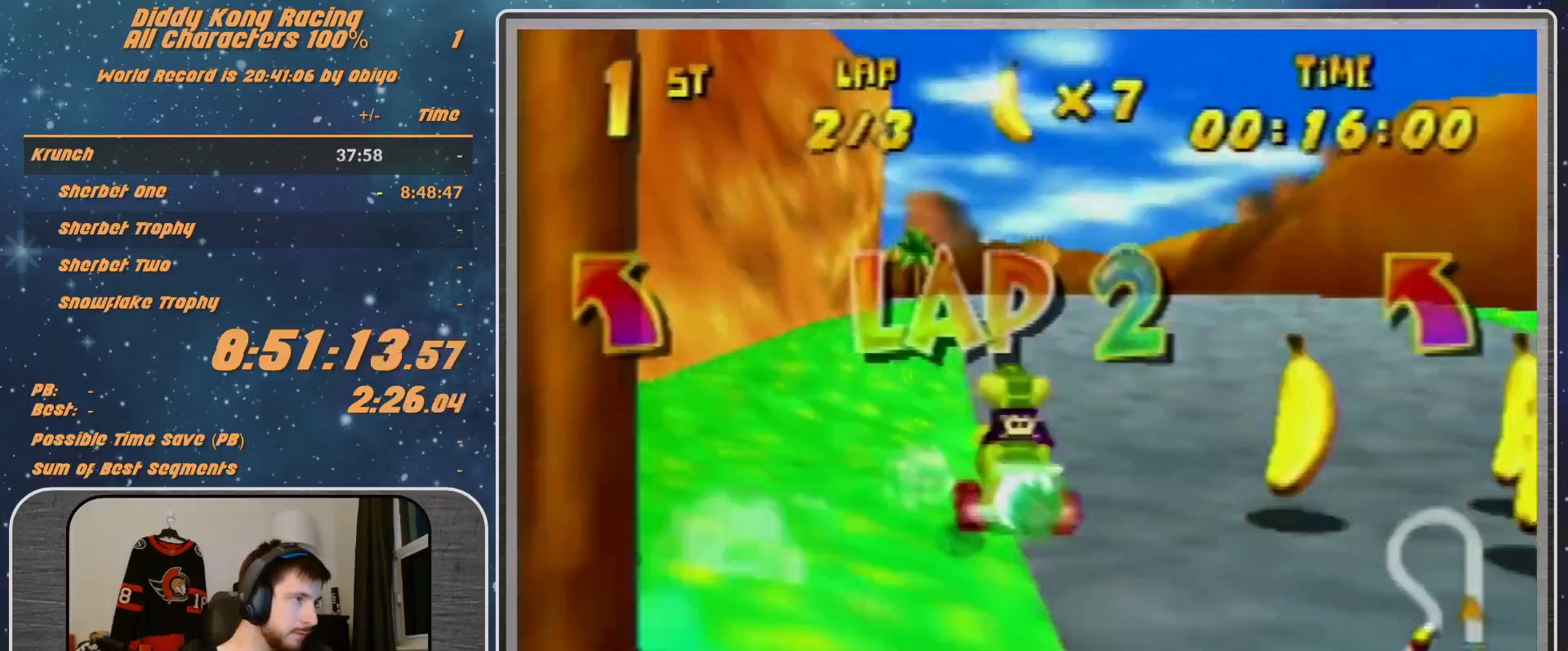
{"buttons": ["R1"], "left_stick": "left", "events": []}
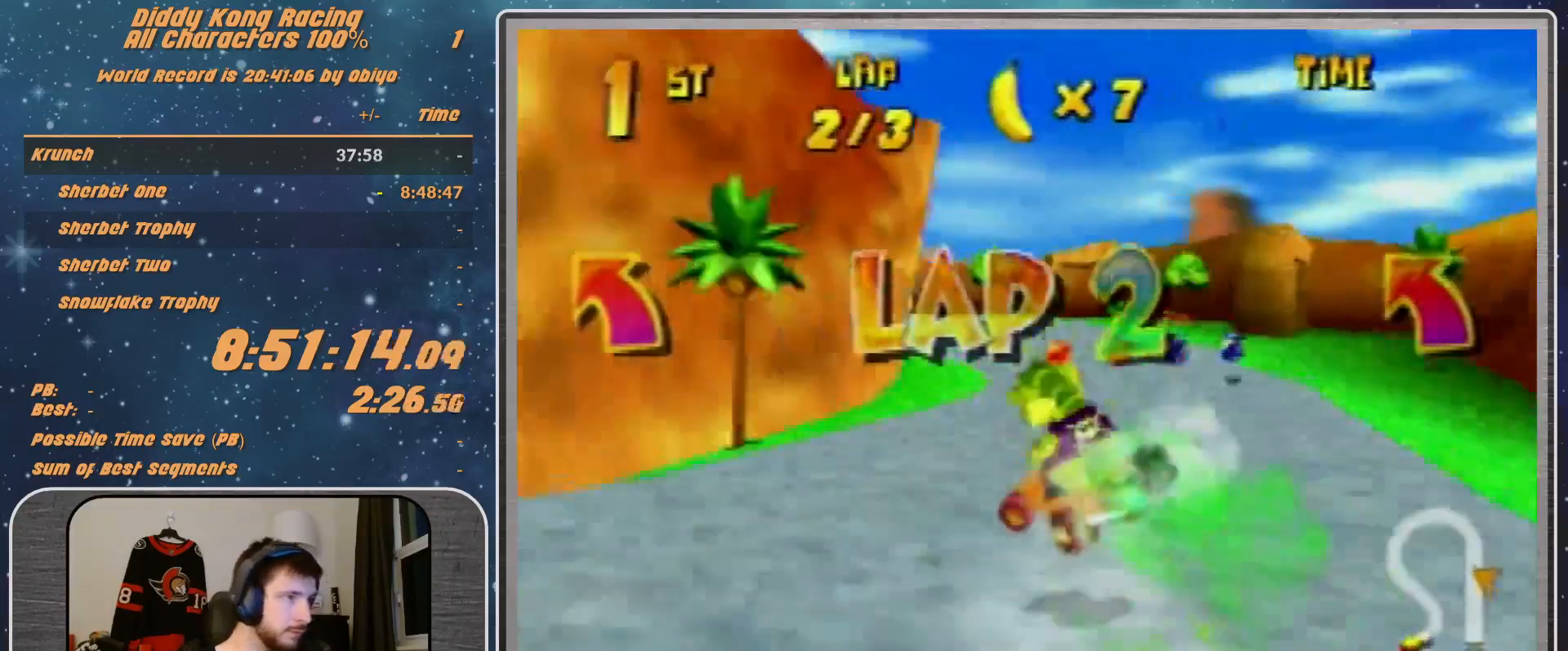
{"buttons": ["B", "R1", "Z"], "left_stick": "left", "events": [[467, "B", "down"], [467, "Z", "down"]]}
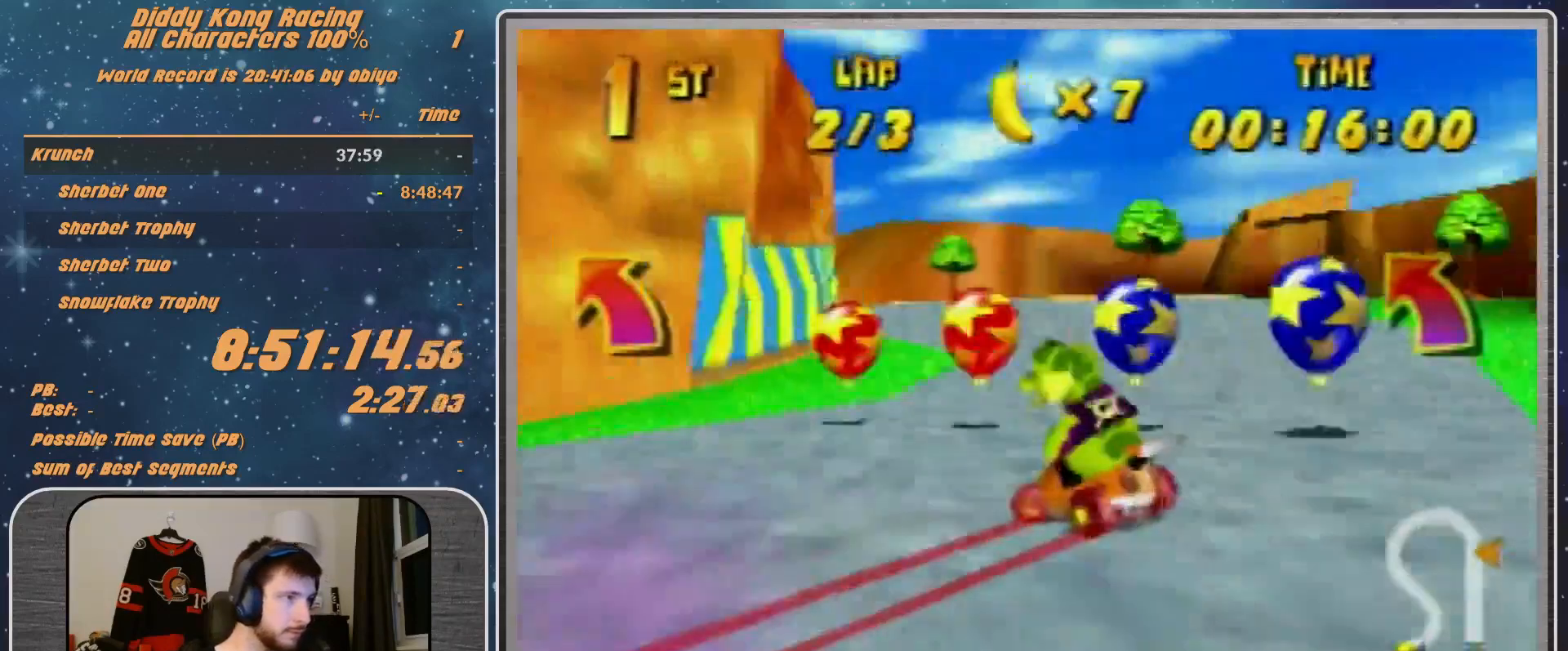
{"buttons": [], "left_stick": "left", "events": [[67, "Z", "up"], [167, "B", "up"], [167, "R1", "up"], [300, "R1", "down"], [500, "R1", "up"]]}
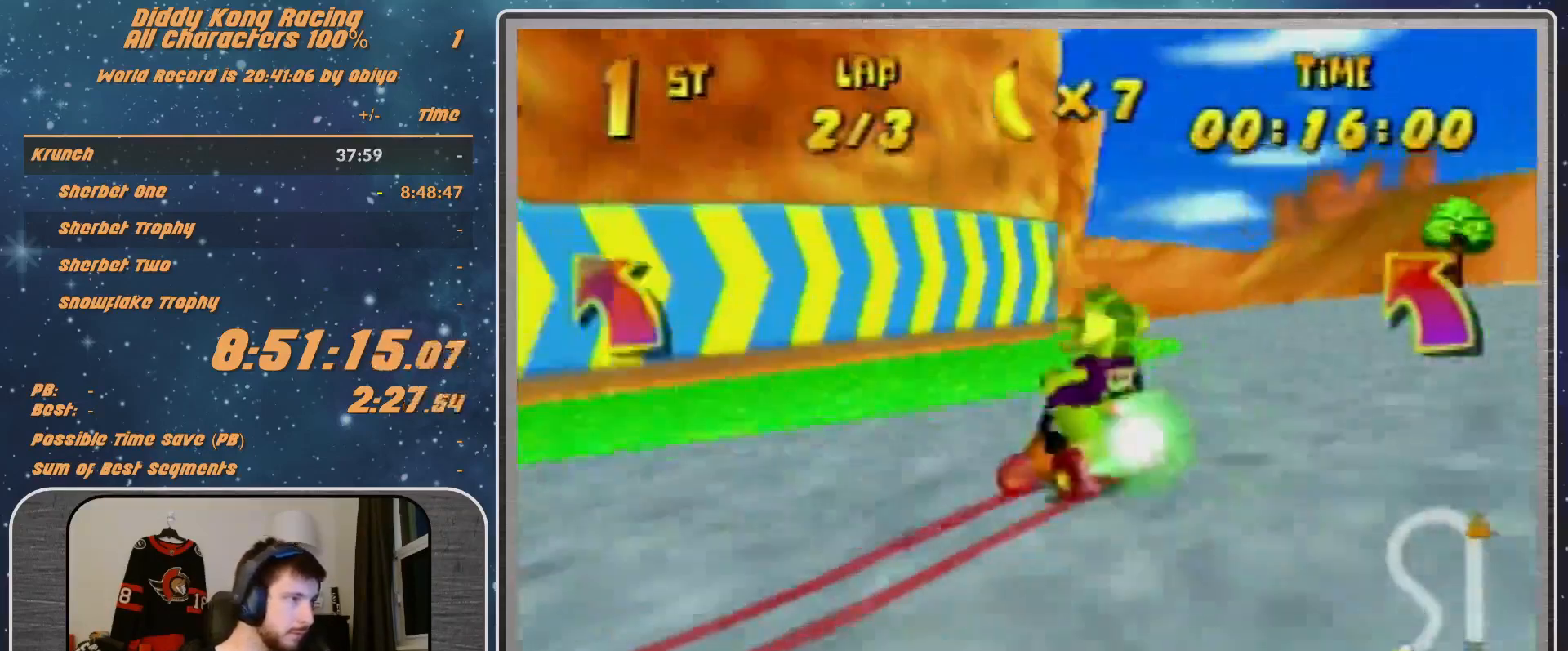
{"buttons": ["R1"], "left_stick": "left", "events": [[33, "R1", "down"], [233, "R1", "up"], [367, "B", "down"], [367, "R1", "down"], [500, "B", "up"]]}
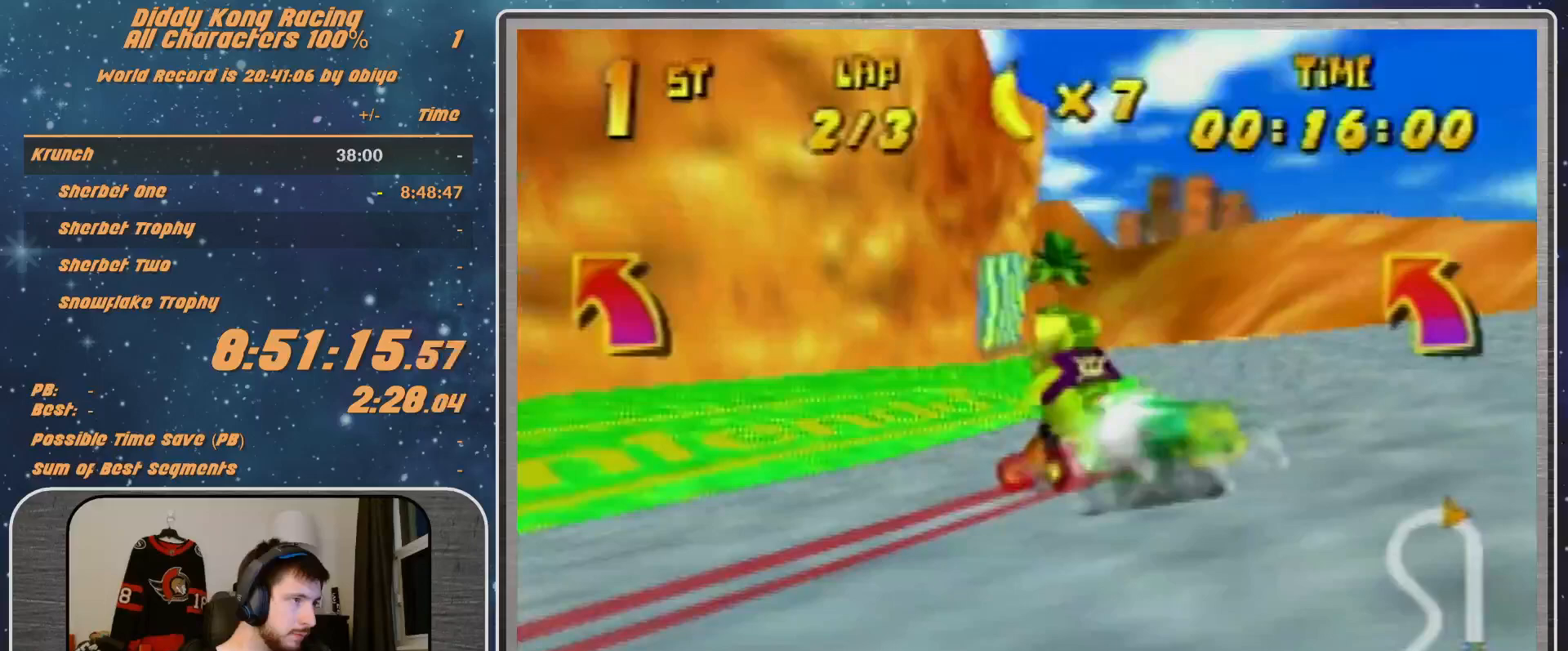
{"buttons": ["A", "R1"], "left_stick": "left", "events": [[33, "R1", "up"], [233, "R1", "down"], [267, "A", "down"], [333, "A", "up"], [500, "A", "down"]]}
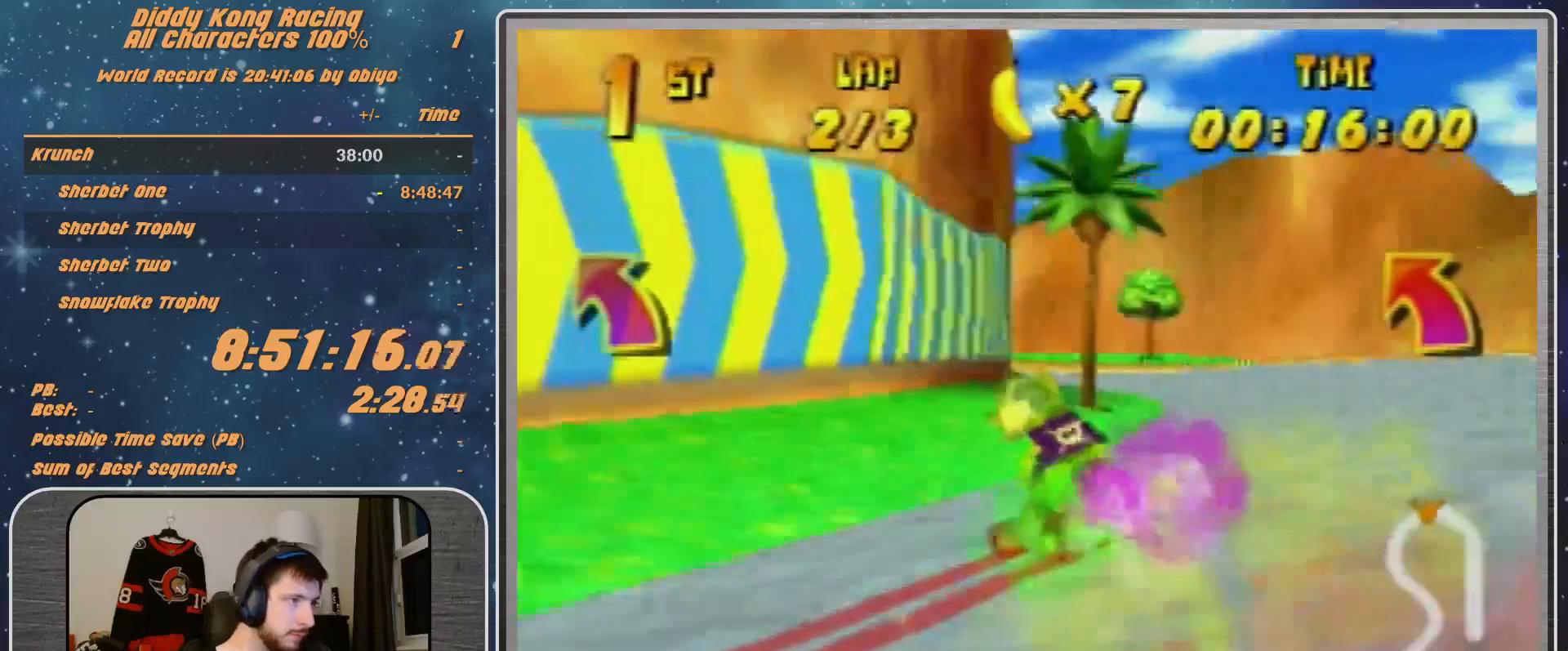
{"buttons": [], "left_stick": "up-left", "events": [[33, "A", "up"], [100, "left_stick", "up-left"], [133, "A", "down"], [200, "A", "up"], [200, "R1", "up"], [333, "A", "down"], [333, "left_stick", "left"], [400, "A", "up"], [467, "A", "down"], [467, "left_stick", "up-left"], [500, "A", "up"]]}
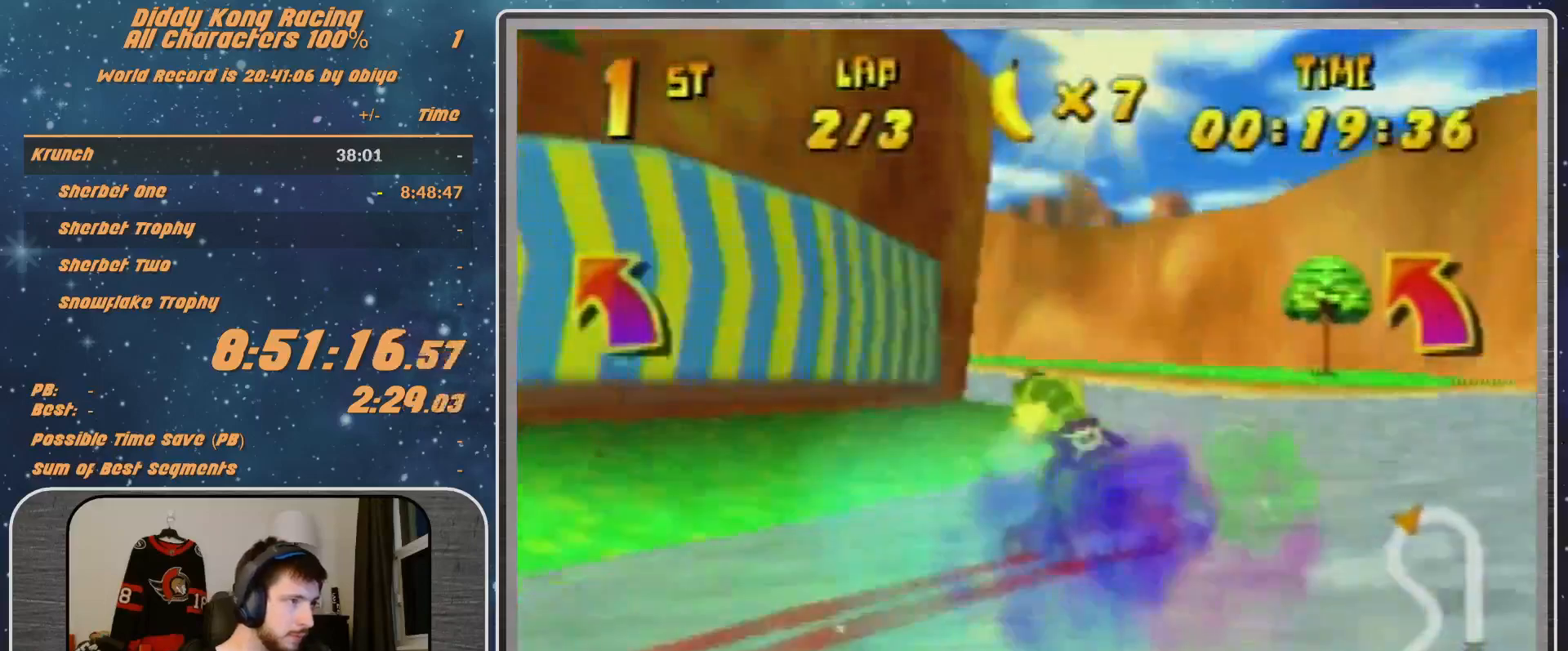
{"buttons": [], "left_stick": "up-left", "events": [[233, "R1", "down"], [267, "A", "down"], [467, "A", "up"], [467, "R1", "up"]]}
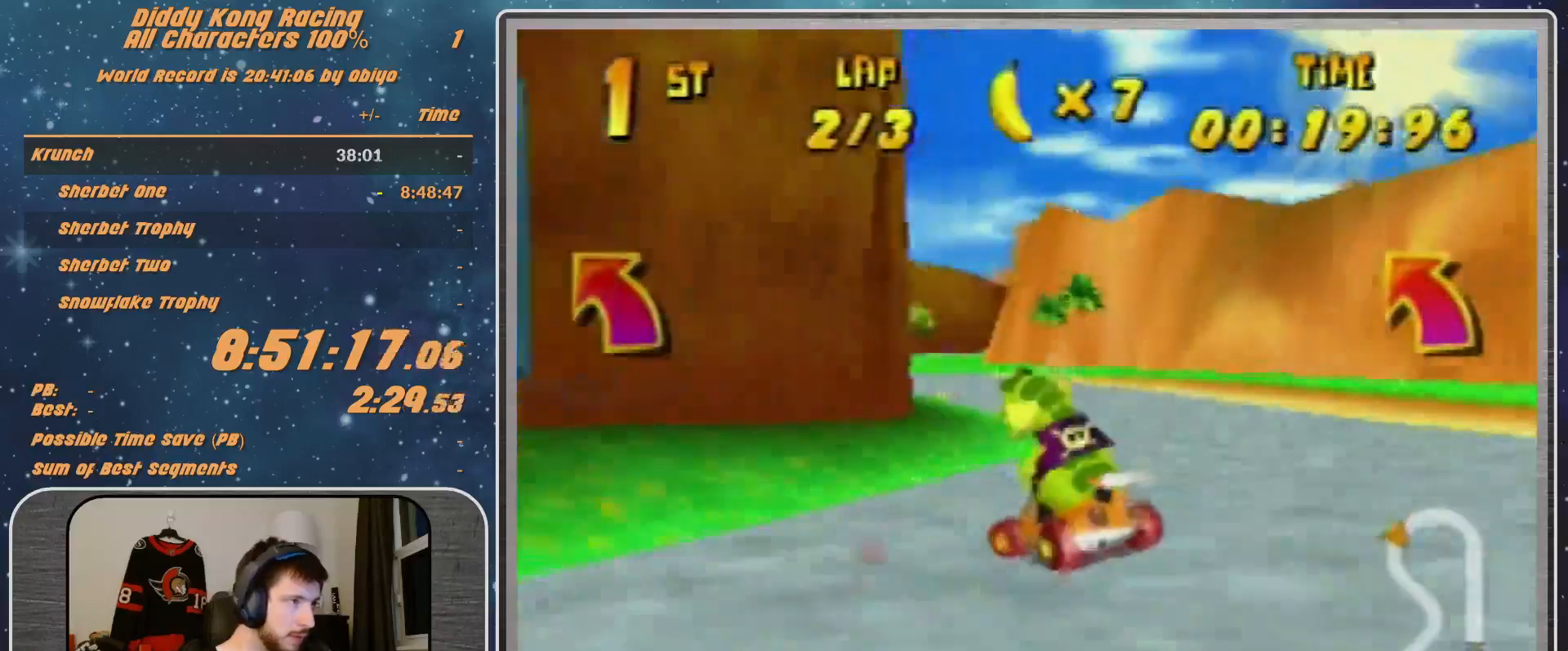
{"buttons": [], "left_stick": "center", "events": [[167, "left_stick", "up-right"], [300, "left_stick", "center"], [367, "A", "down"], [400, "A", "up"]]}
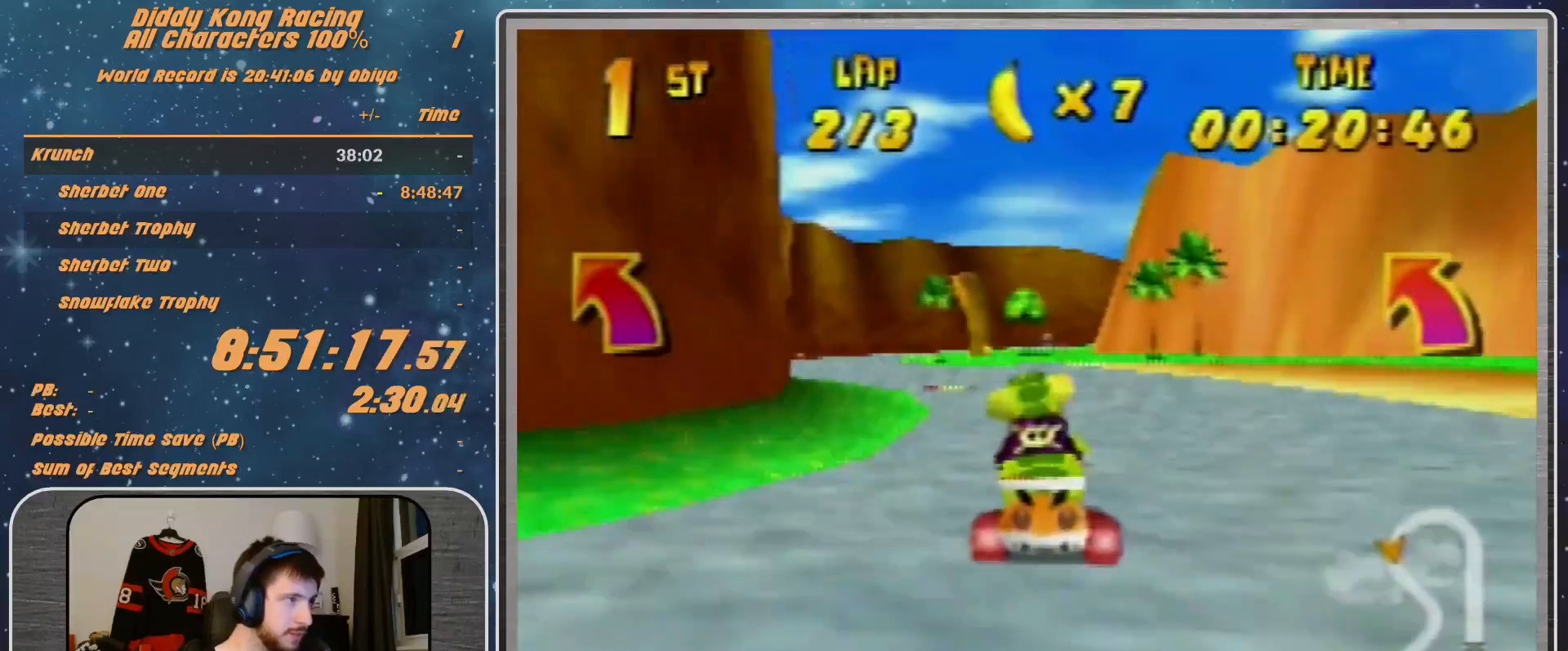
{"buttons": ["A", "R1"], "left_stick": "left", "events": [[67, "A", "down"], [133, "A", "up"], [133, "left_stick", "right"], [167, "A", "down"], [167, "R1", "down"], [267, "A", "up"], [300, "left_stick", "up-right"], [400, "left_stick", "left"], [467, "A", "down"]]}
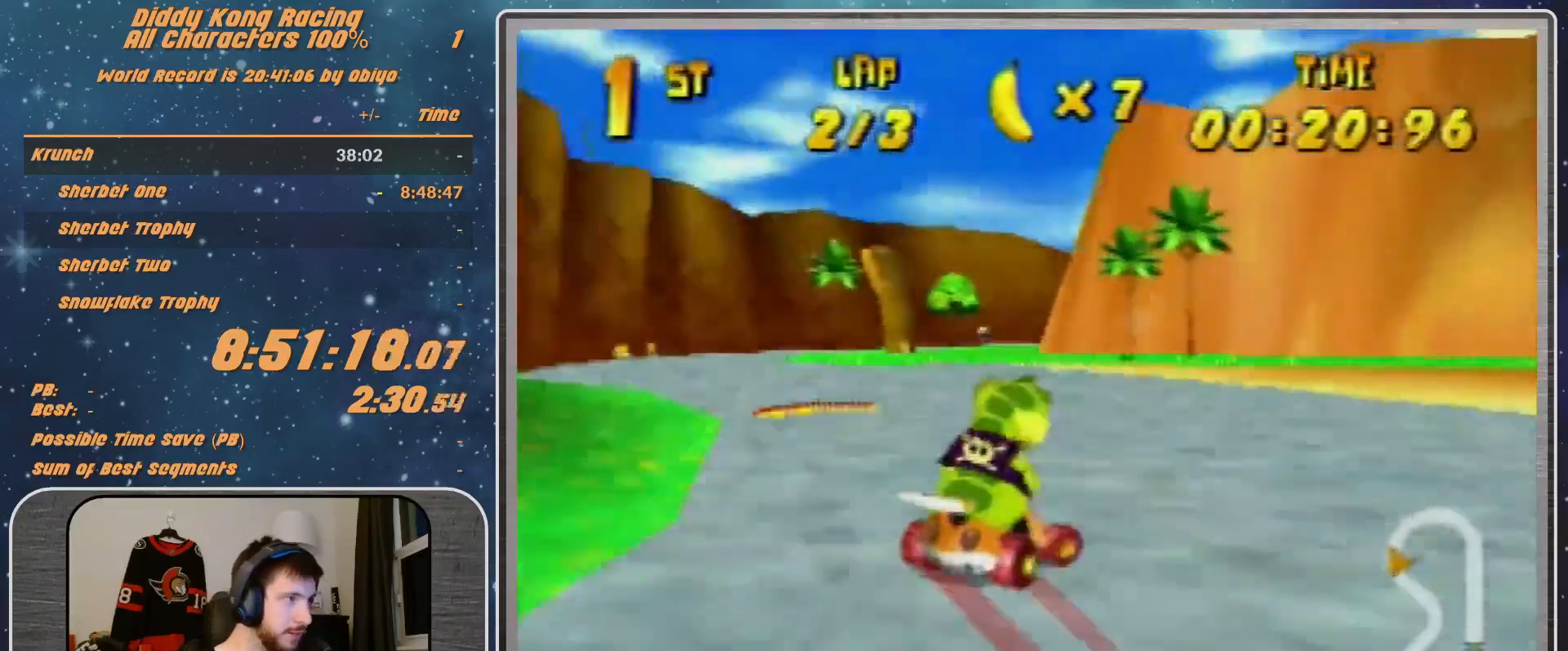
{"buttons": [], "left_stick": "center", "events": [[133, "A", "up"], [133, "R1", "up"], [133, "left_stick", "center"], [367, "left_stick", "up-right"], [467, "left_stick", "center"]]}
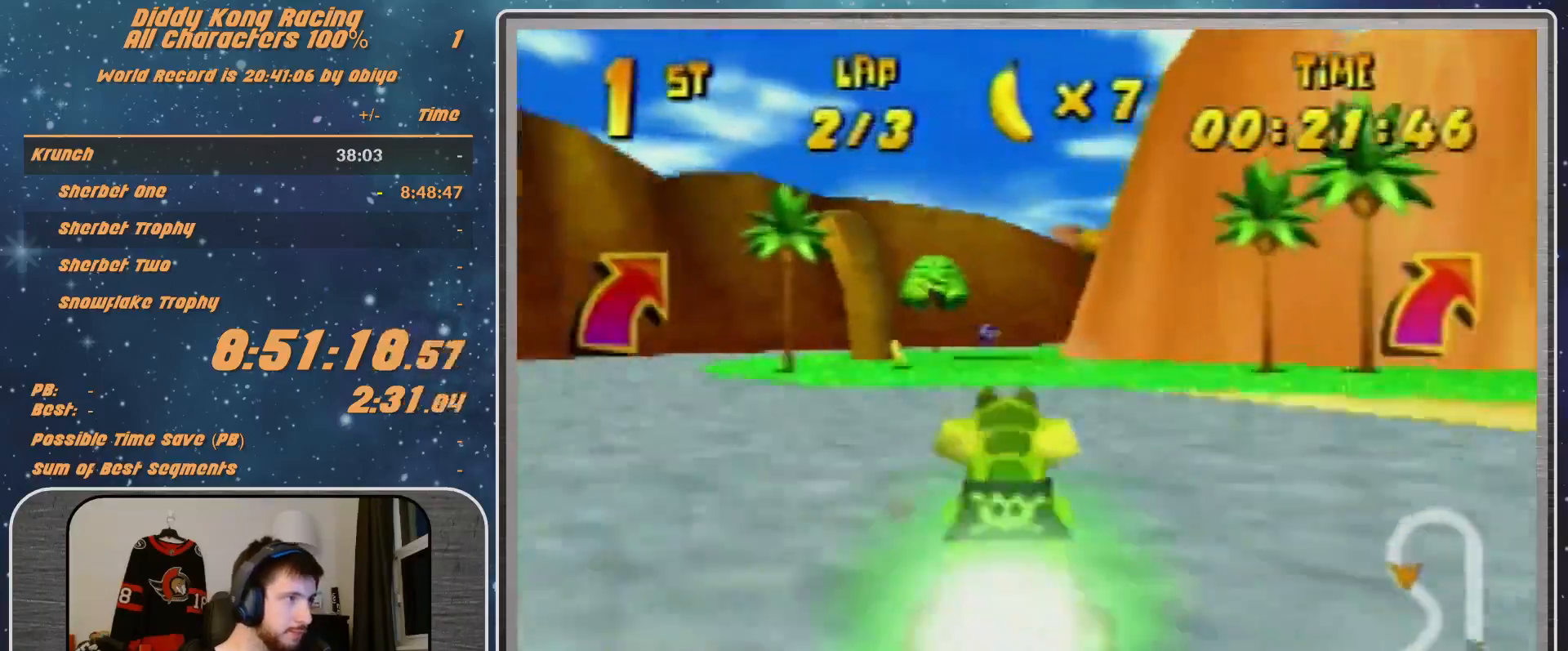
{"buttons": [], "left_stick": "right", "events": [[367, "left_stick", "right"]]}
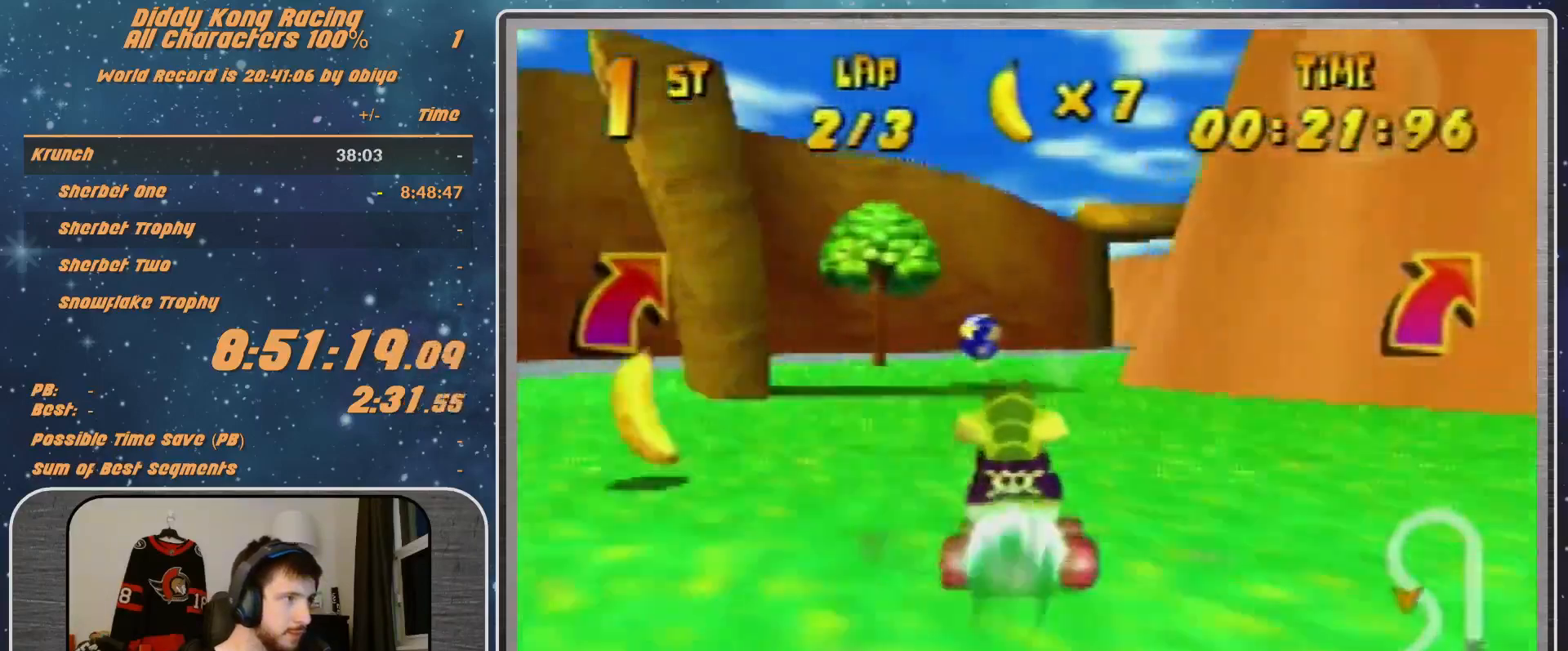
{"buttons": [], "left_stick": "center", "events": [[100, "Z", "down"], [100, "left_stick", "center"], [133, "Z", "up"]]}
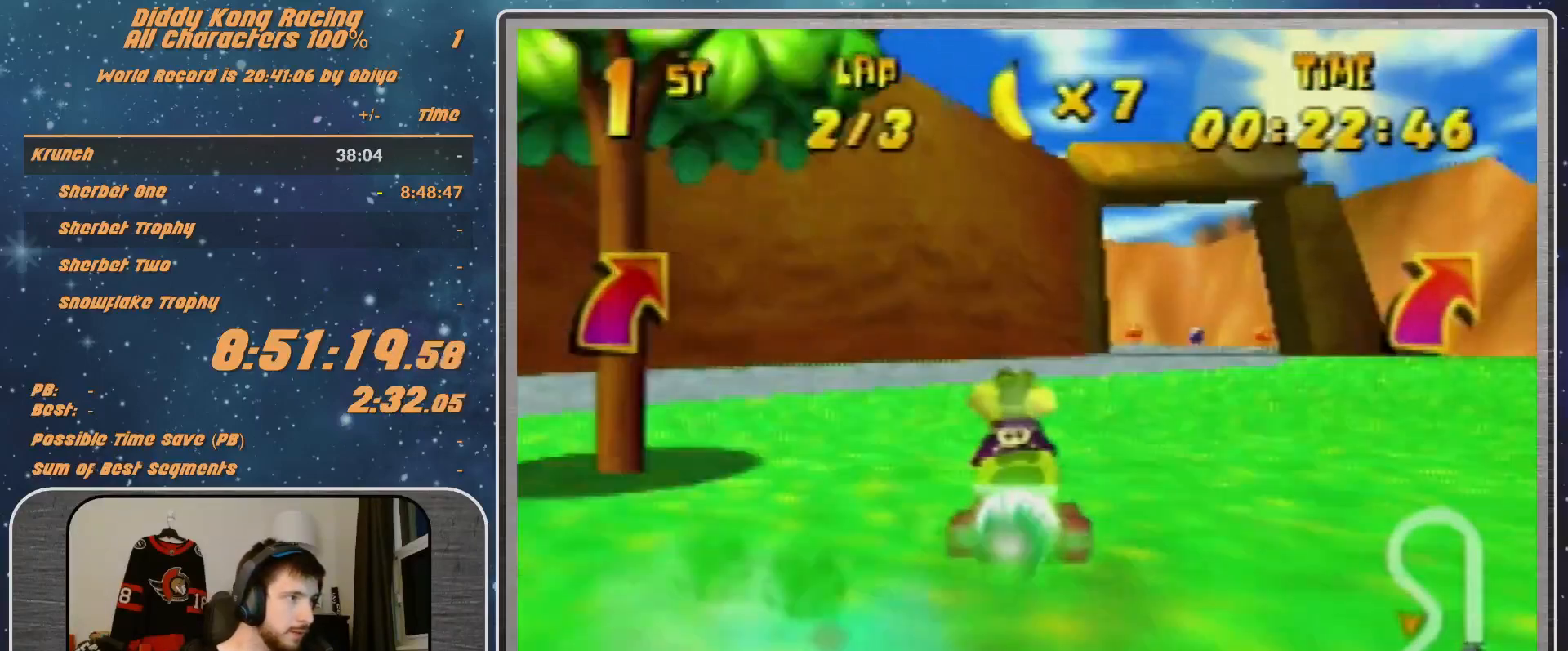
{"buttons": ["R1"], "left_stick": "up-right", "events": [[33, "R1", "down"], [33, "left_stick", "left"], [433, "left_stick", "up-right"]]}
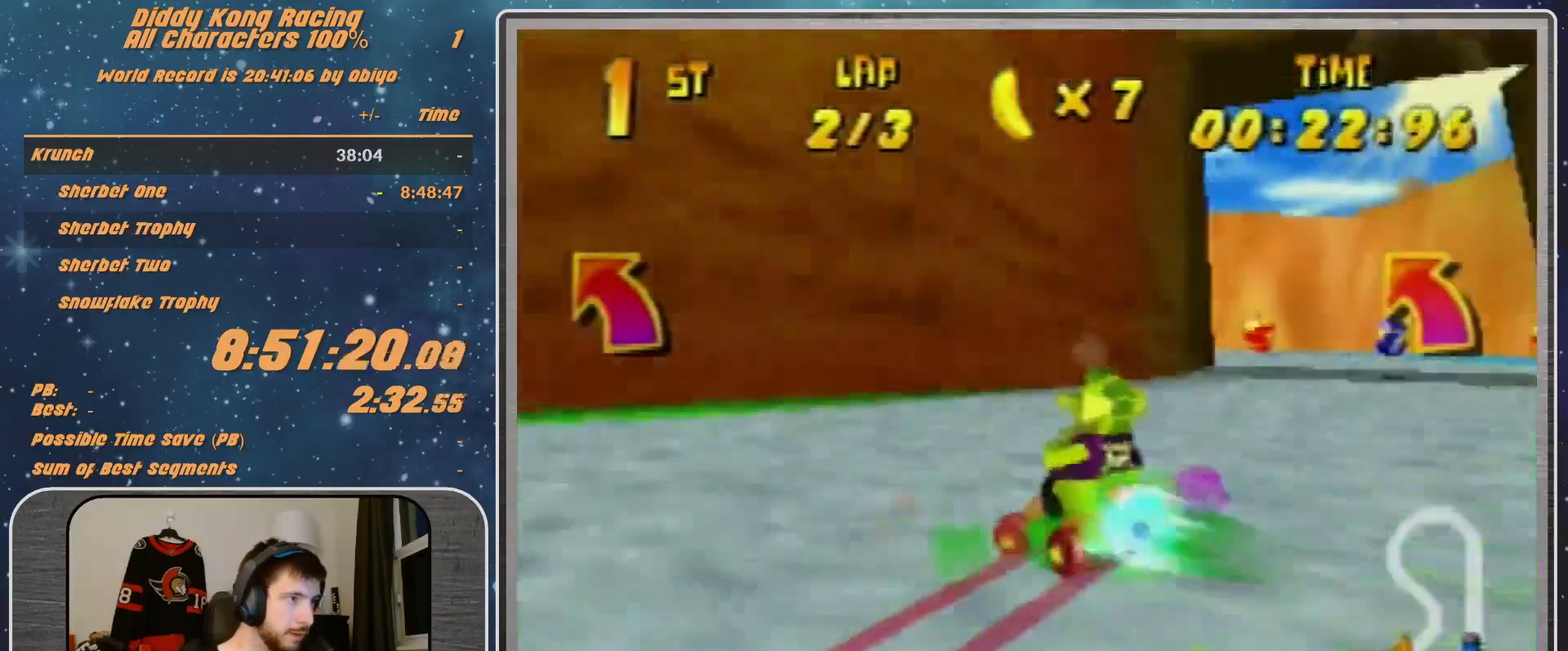
{"buttons": ["R1"], "left_stick": "left", "events": [[167, "left_stick", "up-left"], [233, "left_stick", "left"]]}
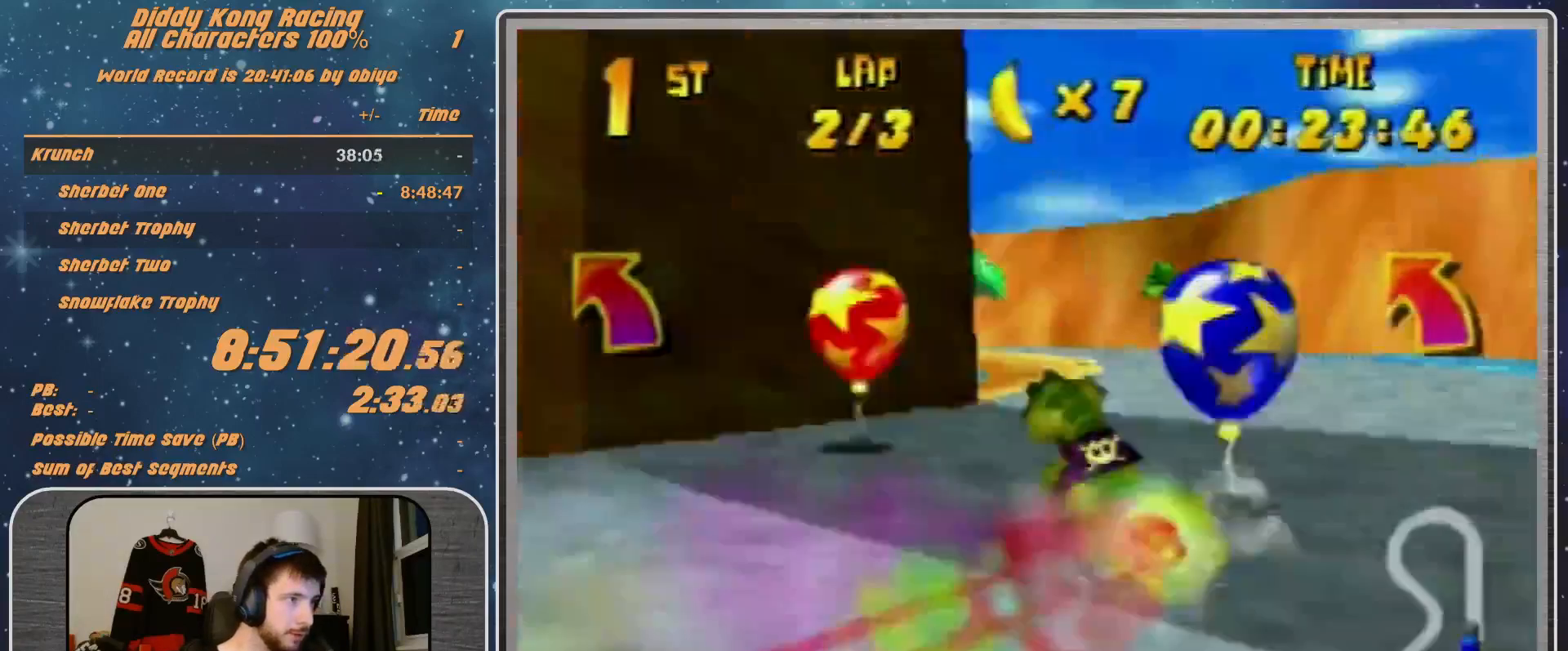
{"buttons": [], "left_stick": "left", "events": [[33, "A", "down"], [67, "B", "down"], [233, "A", "up"], [233, "B", "up"], [233, "R1", "up"], [267, "R1", "down"], [367, "A", "down"], [433, "A", "up"], [433, "R1", "up"]]}
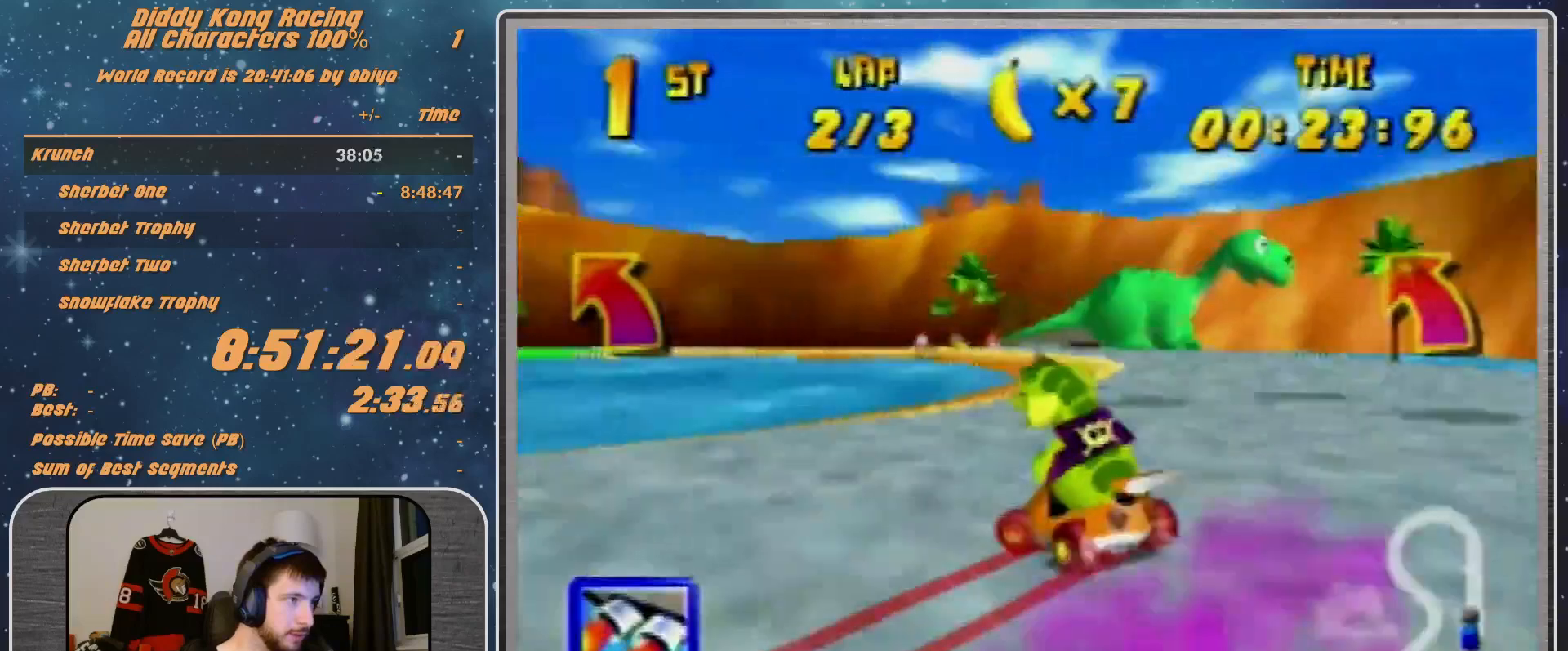
{"buttons": ["R1"], "left_stick": "up-left", "events": [[133, "A", "down"], [200, "A", "up"], [333, "R1", "down"], [500, "left_stick", "up-left"]]}
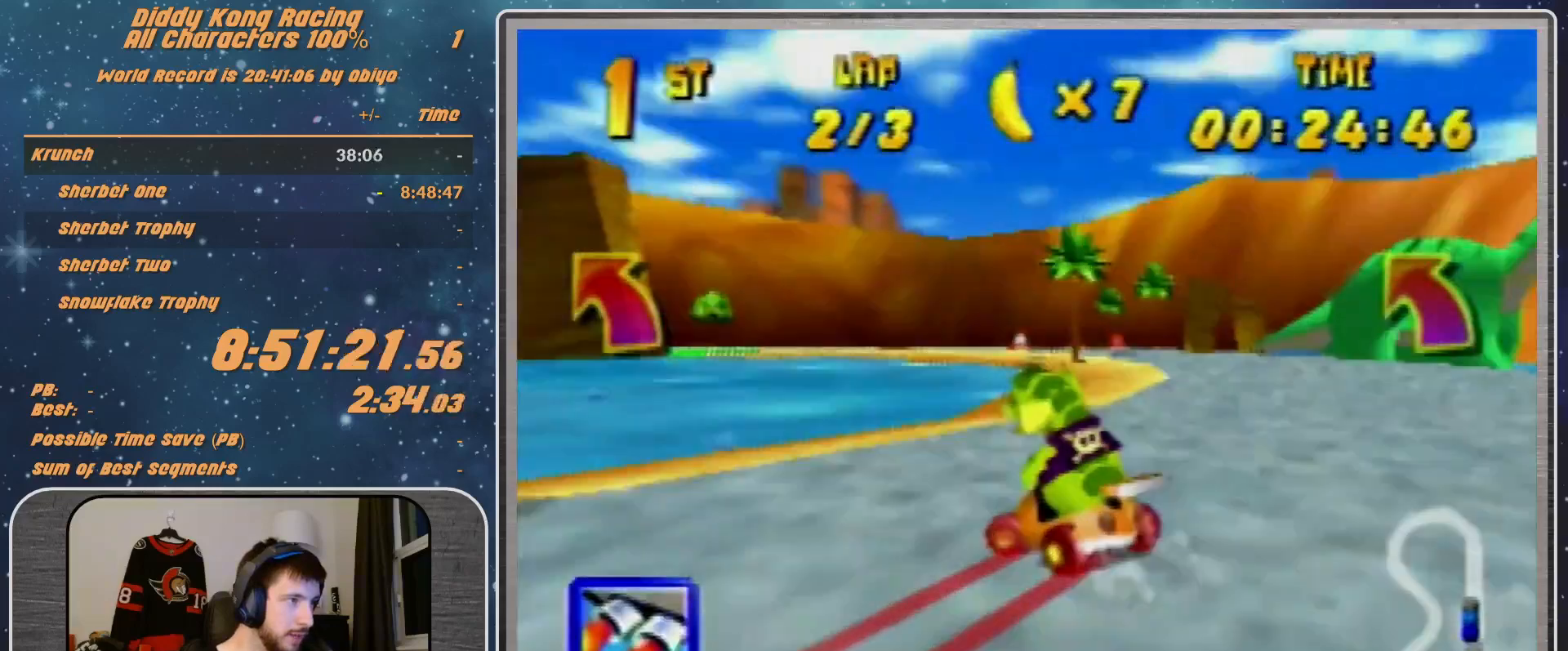
{"buttons": ["R1"], "left_stick": "up-left", "events": [[67, "A", "down"], [133, "A", "up"], [233, "A", "down"], [267, "A", "up"]]}